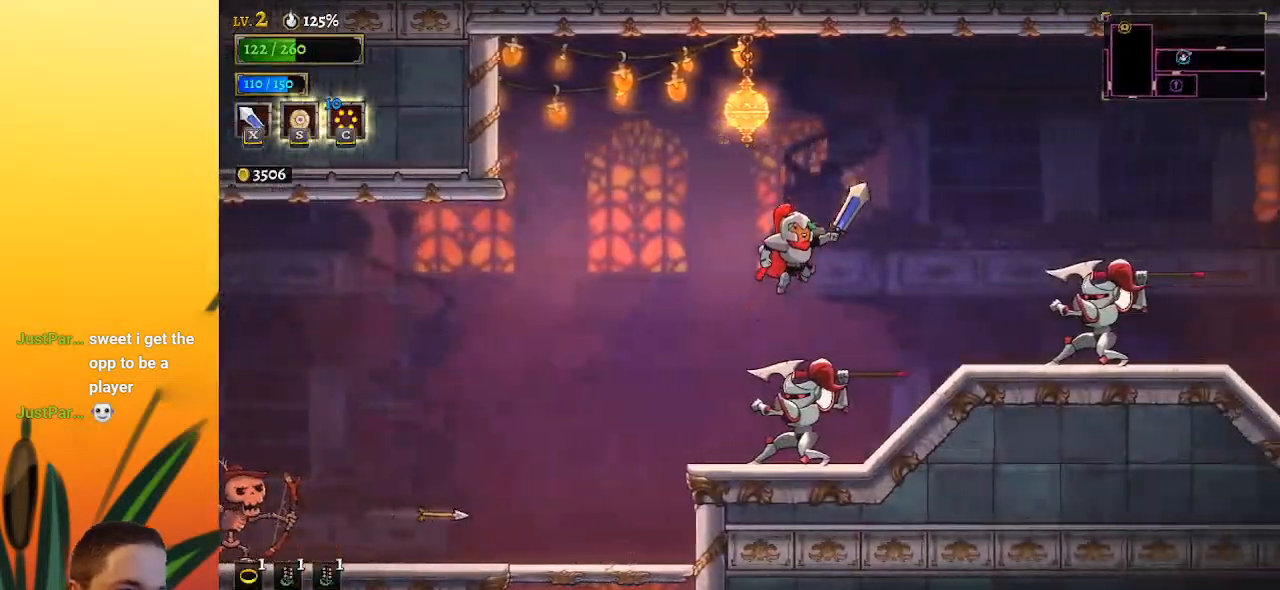
Gameplay with keyboard; each line is a JSON object with the keys held at the frame after it. "events" lists presses ("down") and releases ("up") of "a", "c", "d", "down", "left", "right", "s", "up", "x" and "z" between this image and that frame as [ms after this image, input, new state], when the widget could be followed in between. No other keys are recorded. Mouse input is not recorded.
{"keys": ["right"], "events": [[67, "z", "up"], [117, "d", "down"], [167, "z", "down"], [217, "d", "up"], [500, "z", "up"]]}
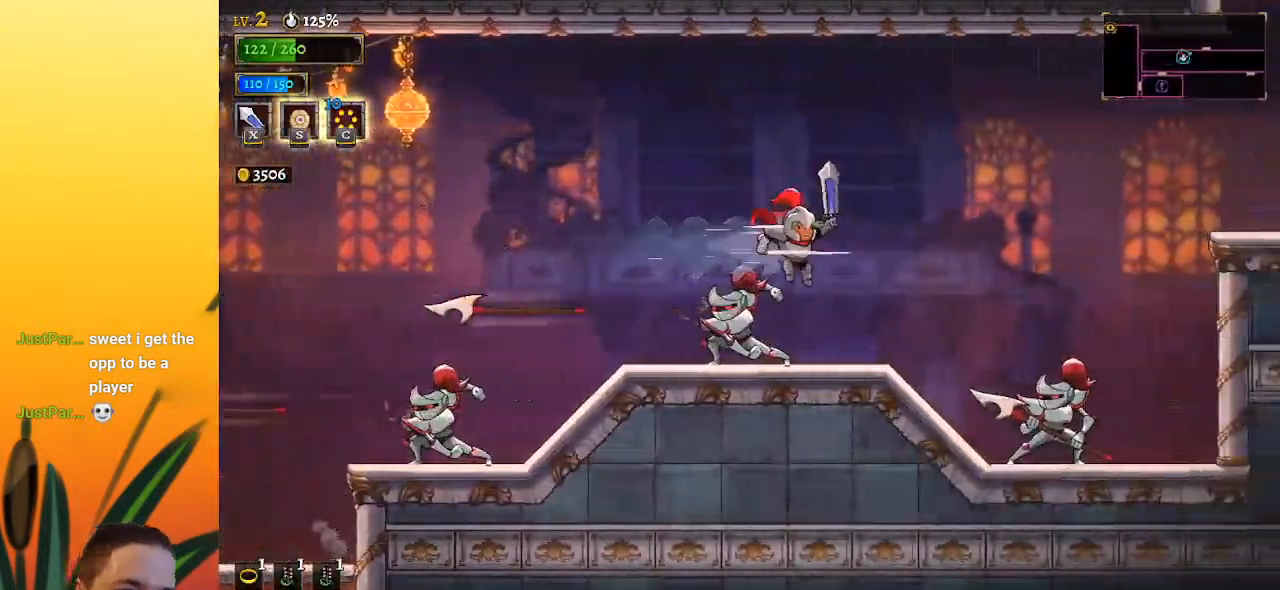
{"keys": ["right", "z"], "events": [[283, "right", "up"], [417, "z", "down"], [467, "right", "down"]]}
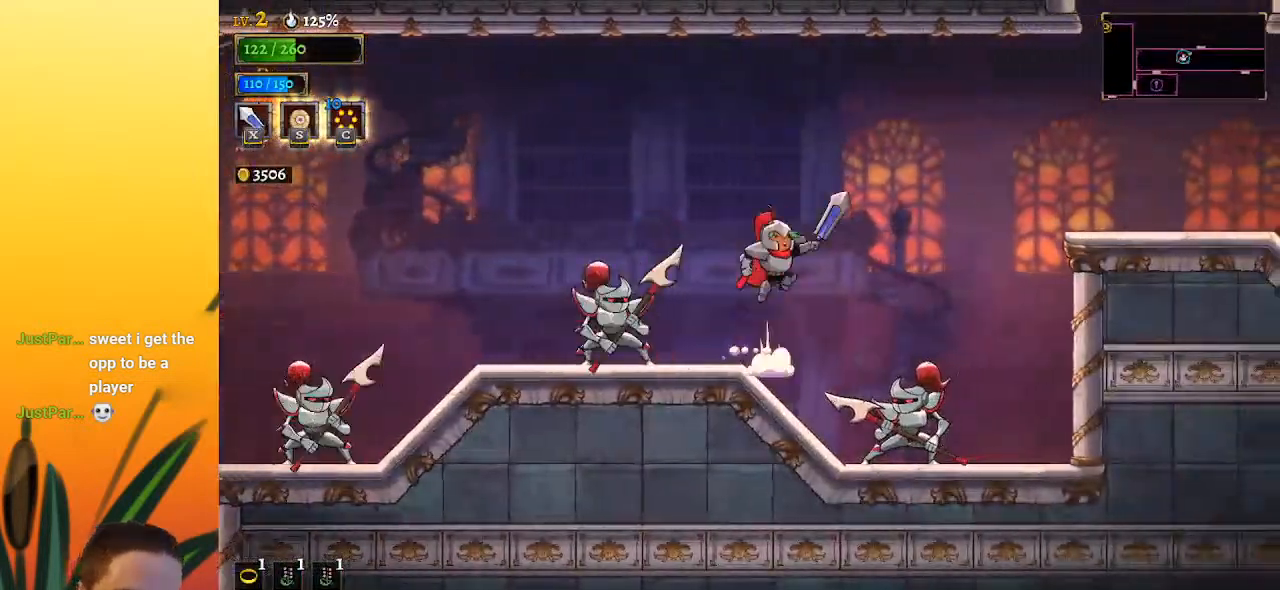
{"keys": ["right"], "events": [[200, "d", "down"], [250, "z", "up"], [383, "d", "up"]]}
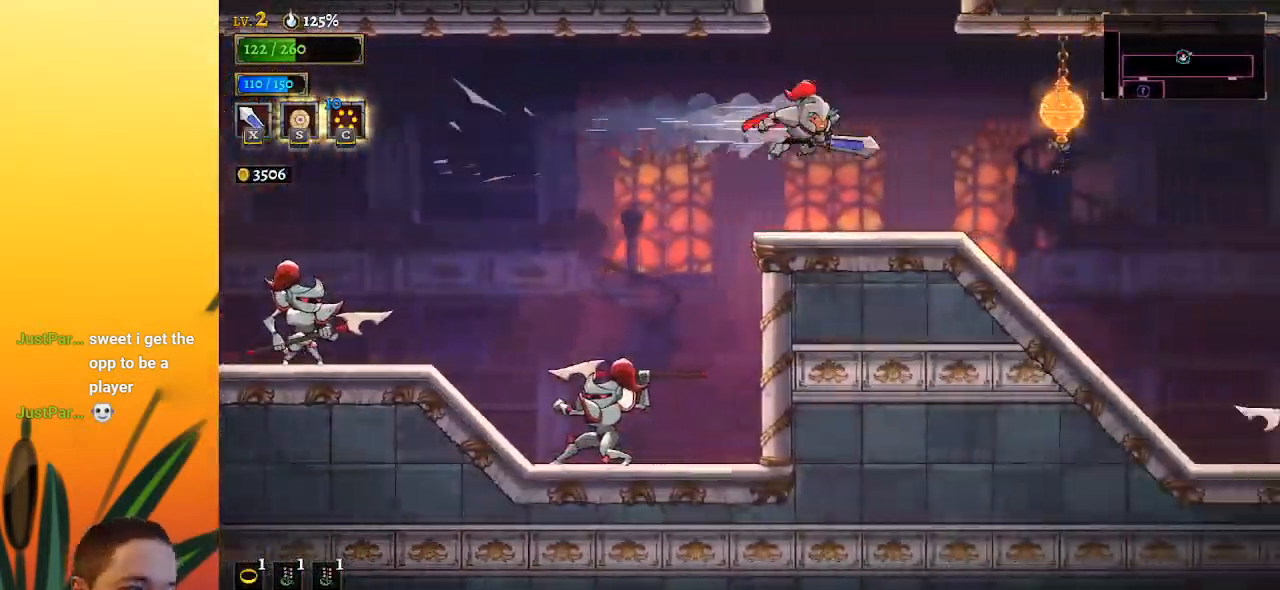
{"keys": ["z"], "events": [[267, "right", "up"], [400, "z", "down"]]}
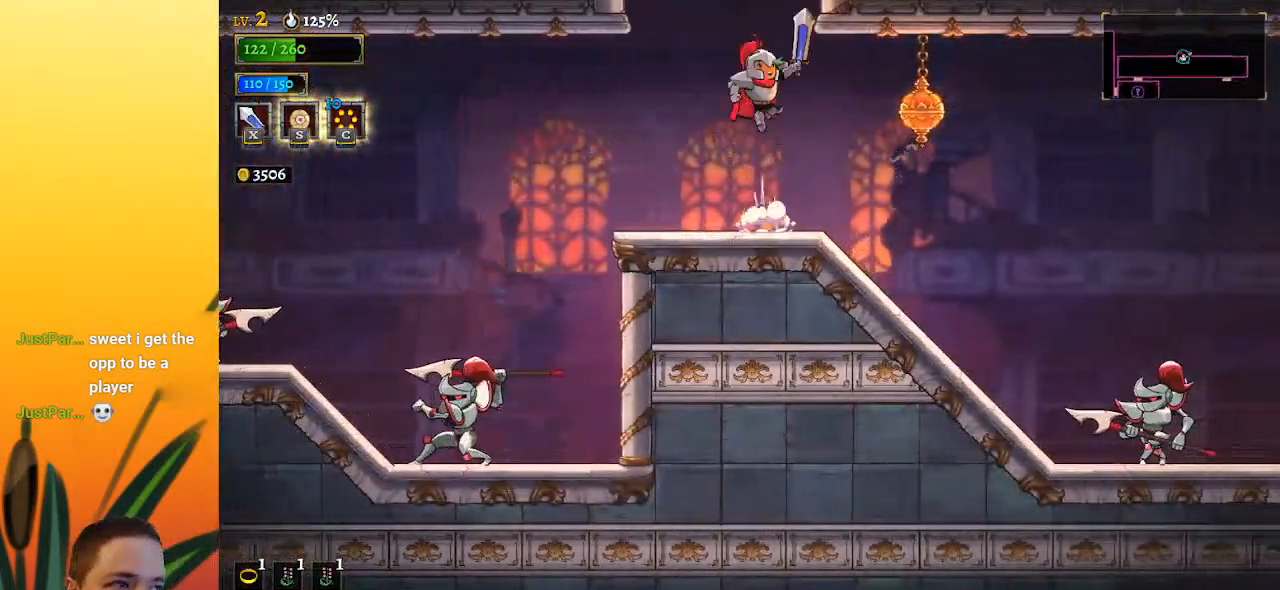
{"keys": [], "events": [[183, "z", "up"]]}
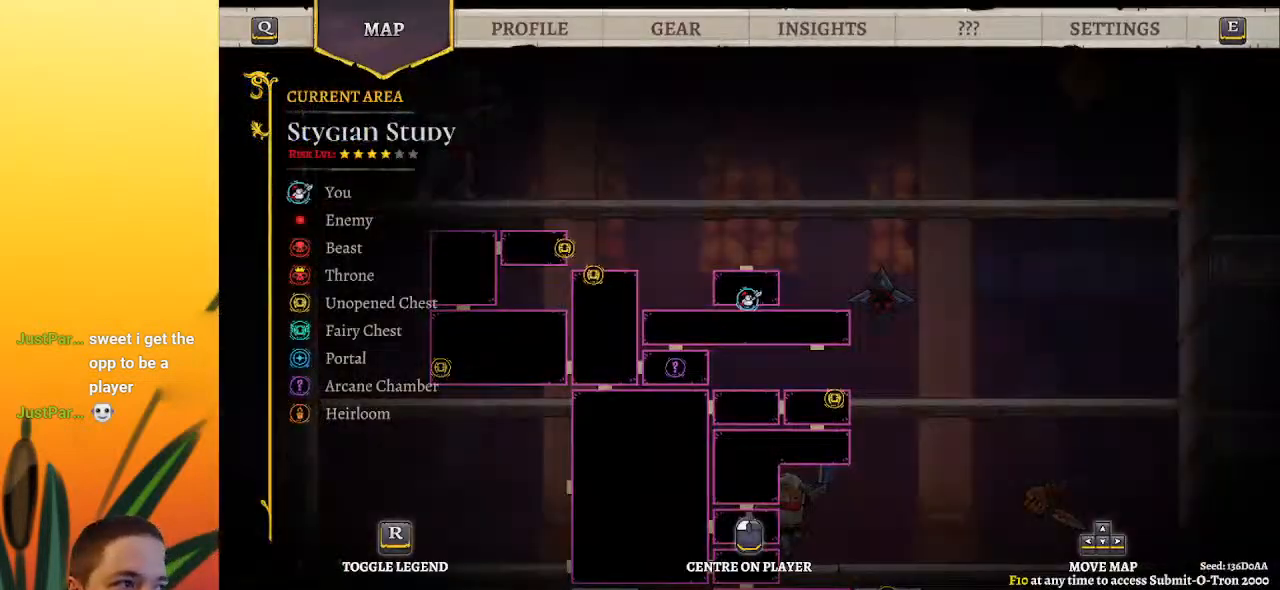
{"keys": ["z"], "events": [[200, "left", "down"], [333, "left", "up"], [383, "z", "down"]]}
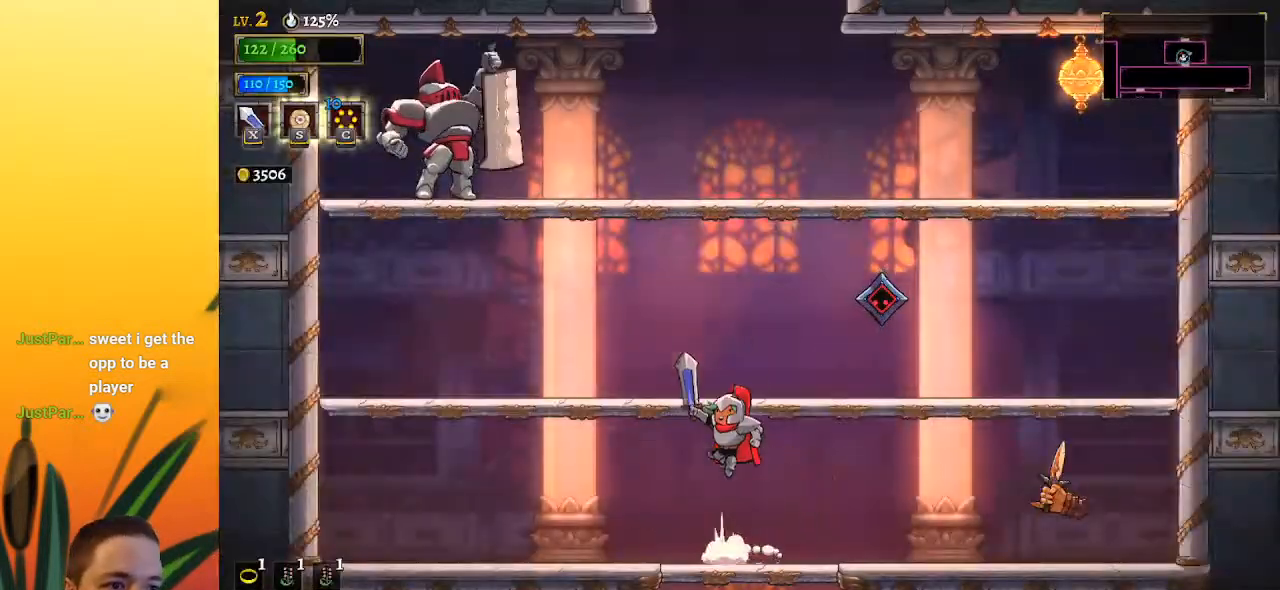
{"keys": ["left"], "events": [[117, "z", "up"], [167, "left", "down"], [317, "left", "up"], [500, "left", "down"]]}
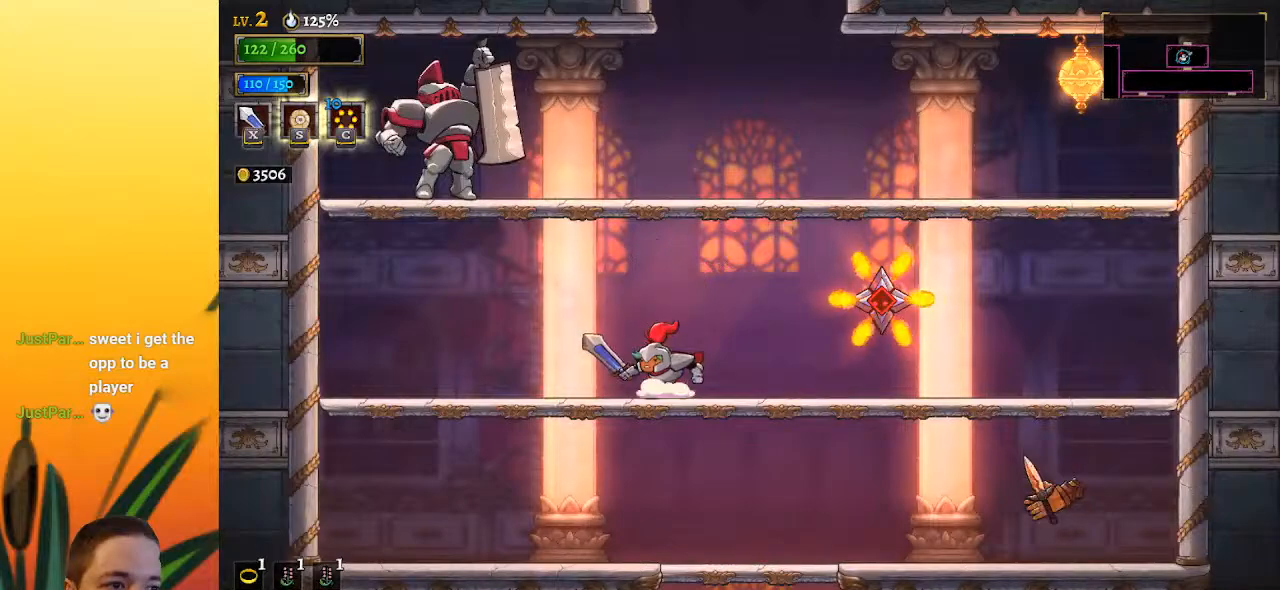
{"keys": ["right"], "events": [[233, "left", "up"], [367, "right", "down"]]}
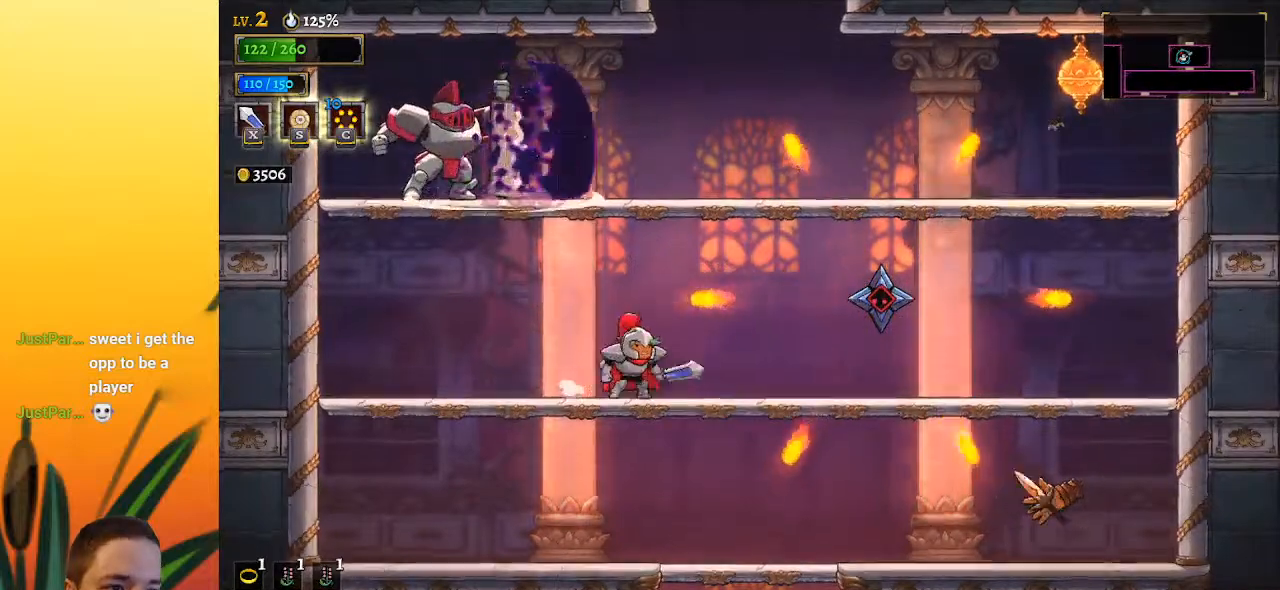
{"keys": ["z"], "events": [[200, "right", "up"], [333, "left", "down"], [383, "z", "down"], [483, "left", "up"]]}
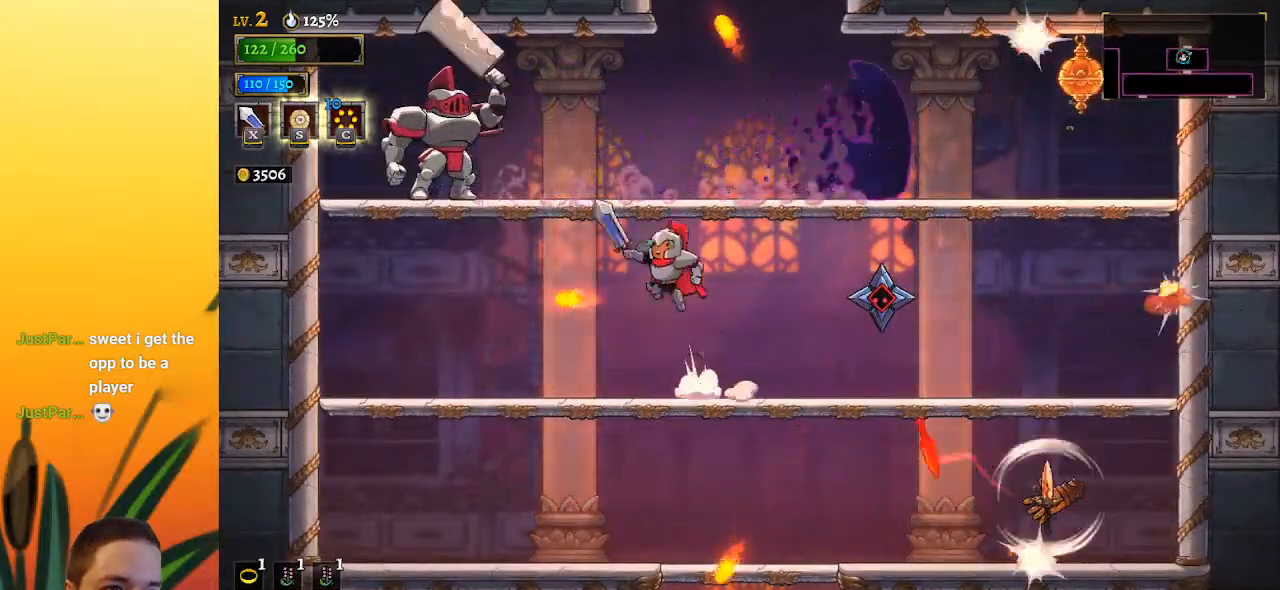
{"keys": ["z"], "events": [[117, "right", "down"], [167, "z", "up"], [317, "right", "up"], [500, "z", "down"]]}
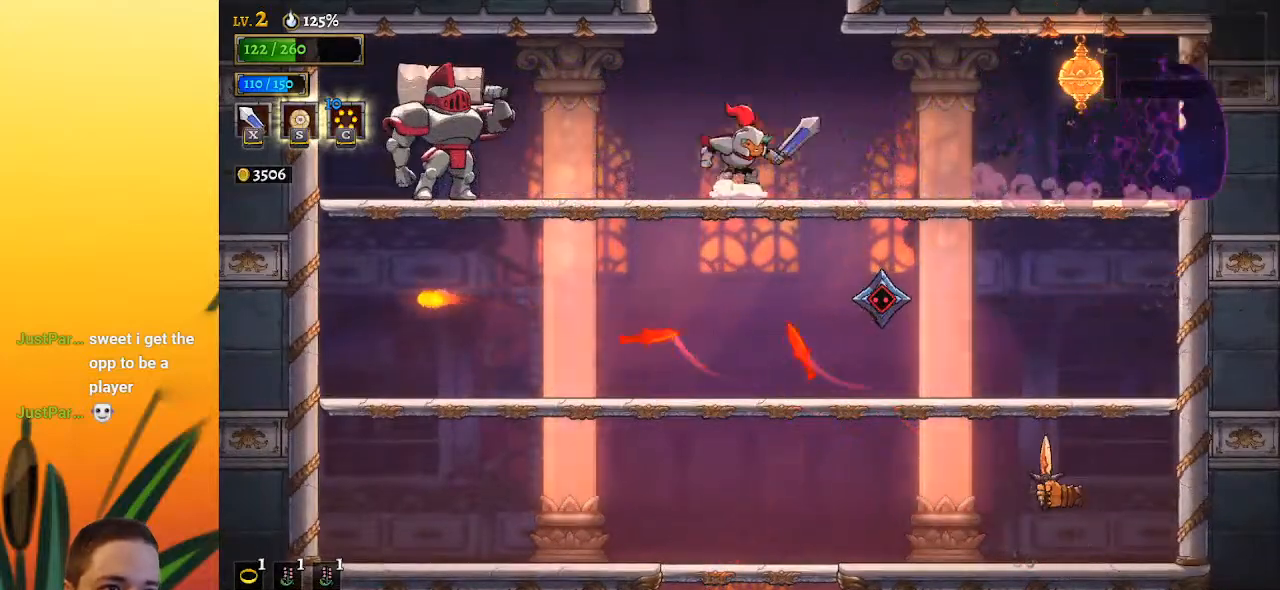
{"keys": [], "events": [[283, "z", "up"]]}
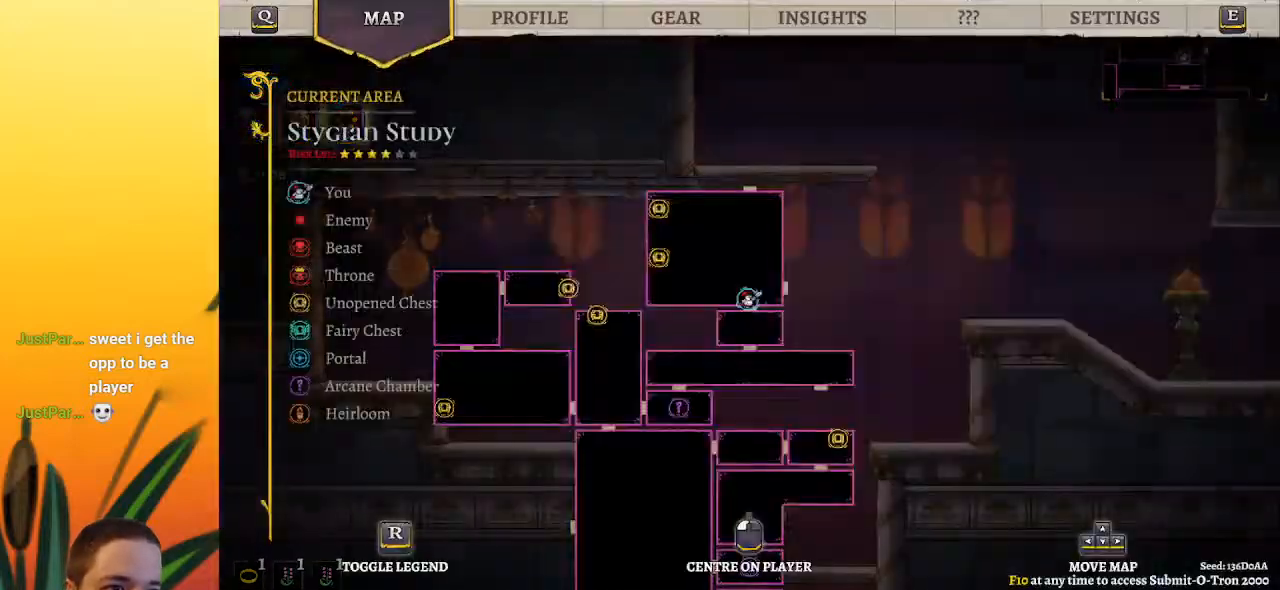
{"keys": ["right", "z"], "events": [[300, "right", "down"], [433, "z", "down"]]}
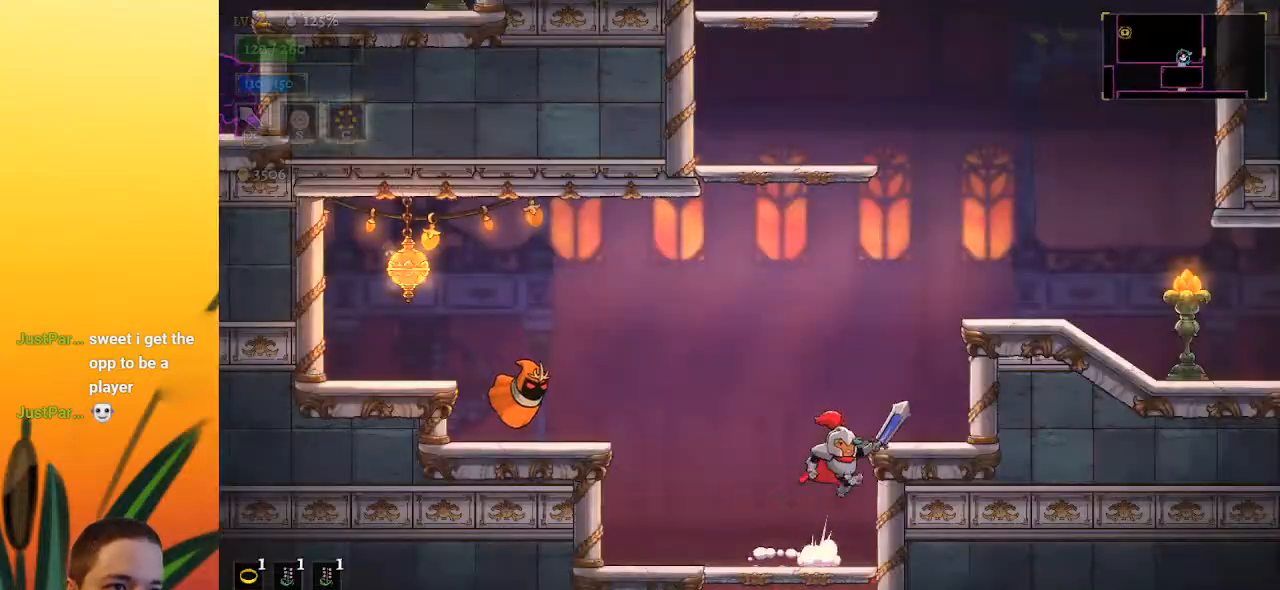
{"keys": [], "events": [[167, "z", "up"], [217, "z", "down"], [350, "z", "up"], [500, "right", "up"]]}
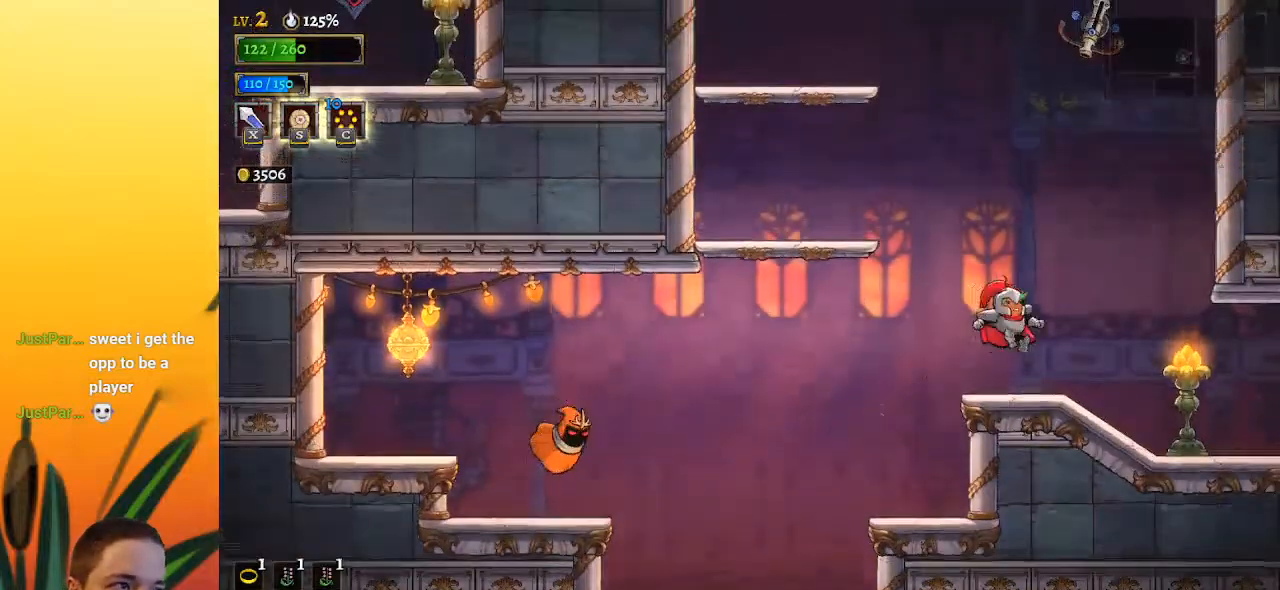
{"keys": ["left"], "events": [[183, "left", "down"], [233, "z", "down"], [417, "z", "up"]]}
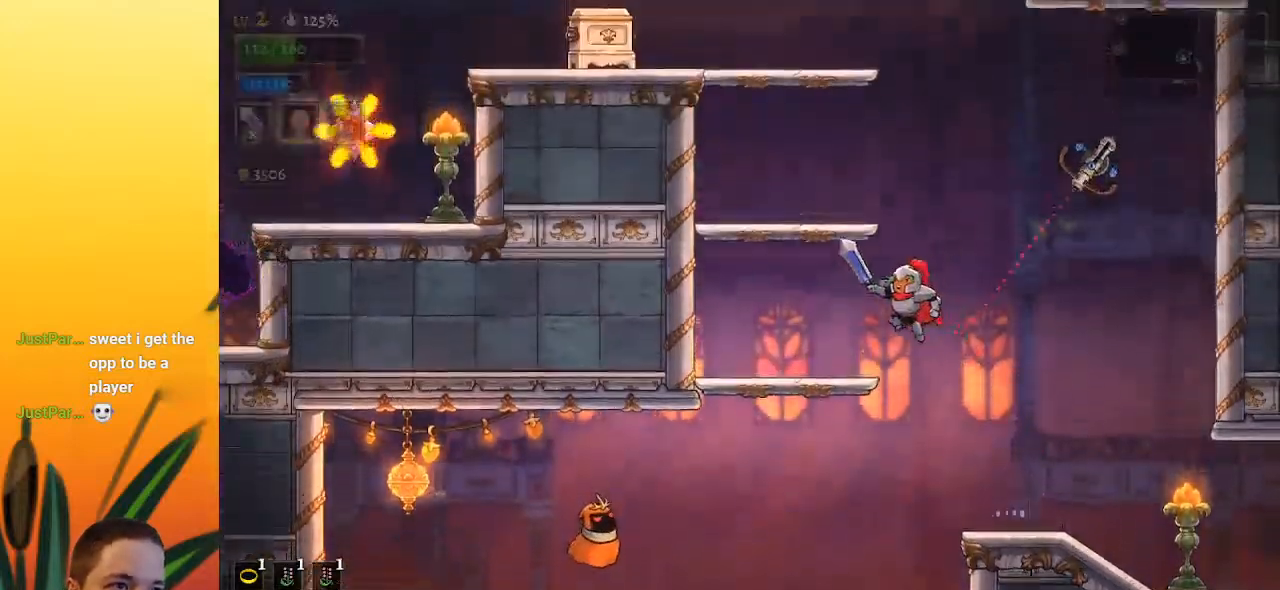
{"keys": [], "events": [[283, "z", "down"], [333, "left", "up"], [483, "z", "up"]]}
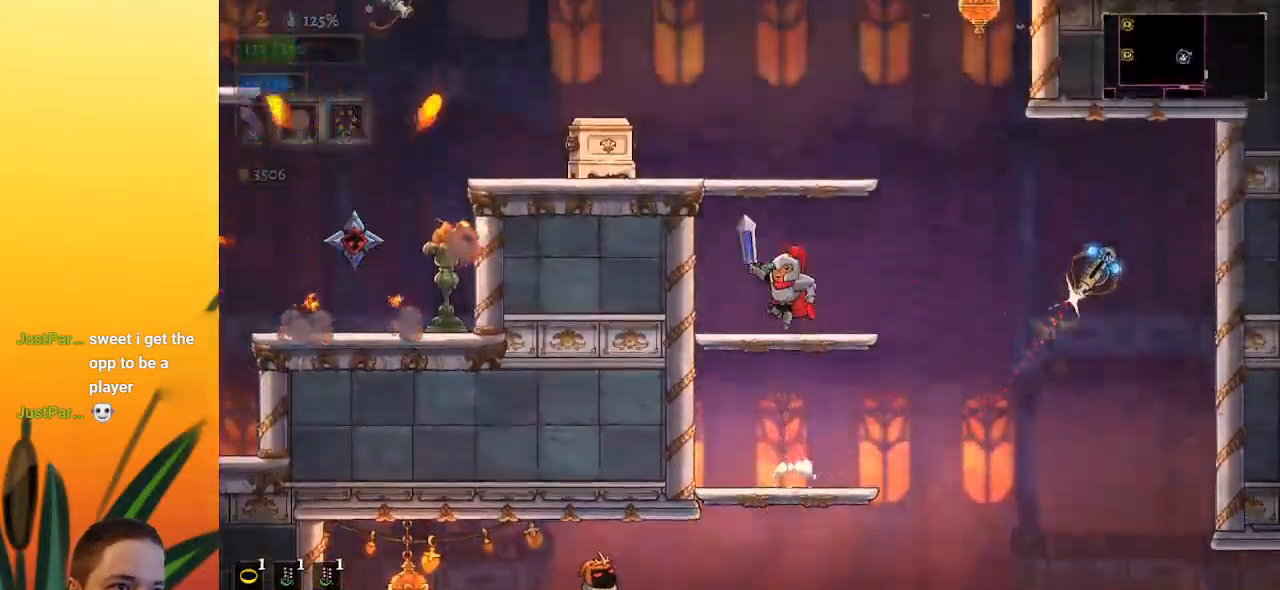
{"keys": ["z"], "events": [[83, "right", "down"], [167, "right", "up"], [317, "z", "down"]]}
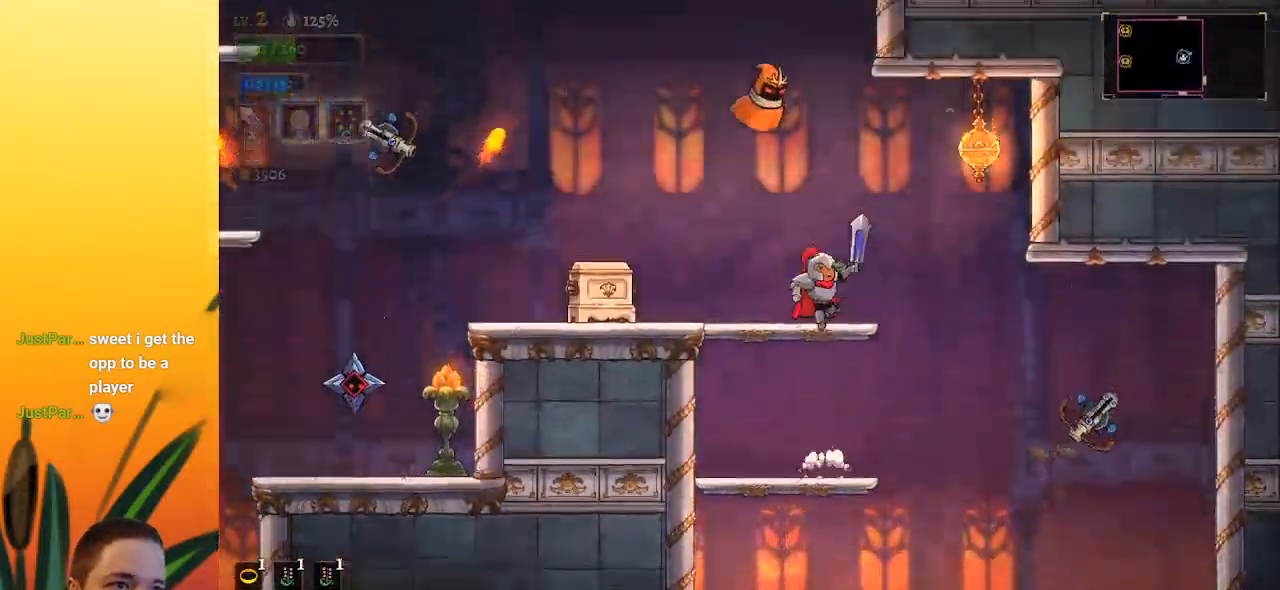
{"keys": [], "events": [[50, "z", "up"], [100, "left", "down"], [183, "left", "up"]]}
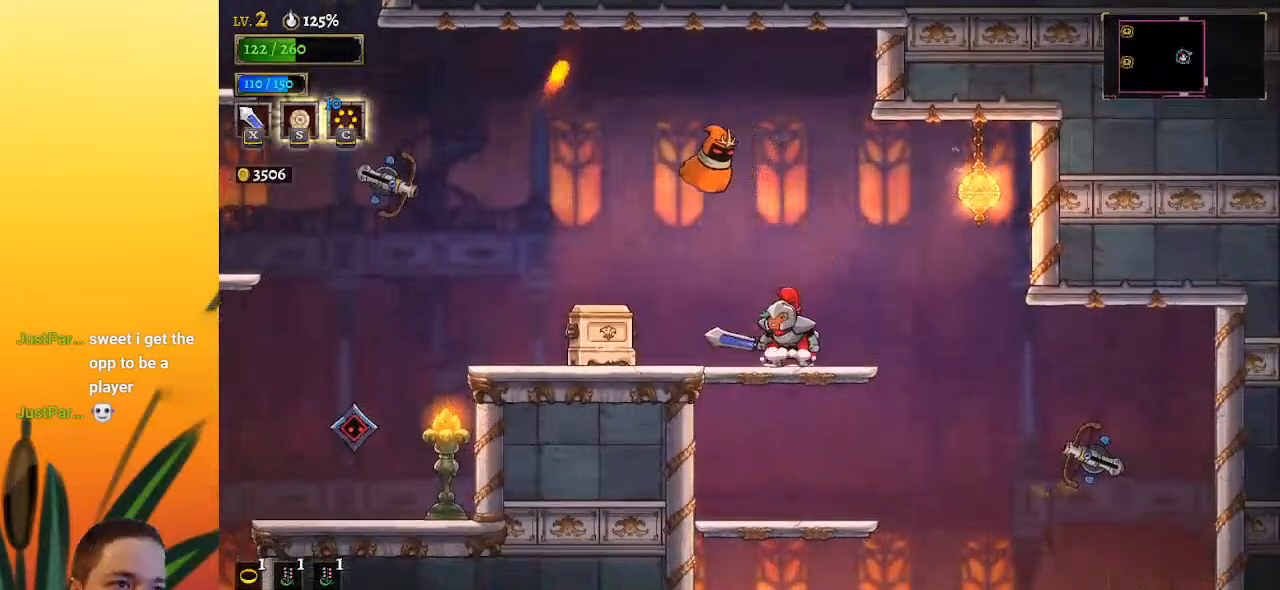
{"keys": ["left"], "events": [[67, "left", "down"]]}
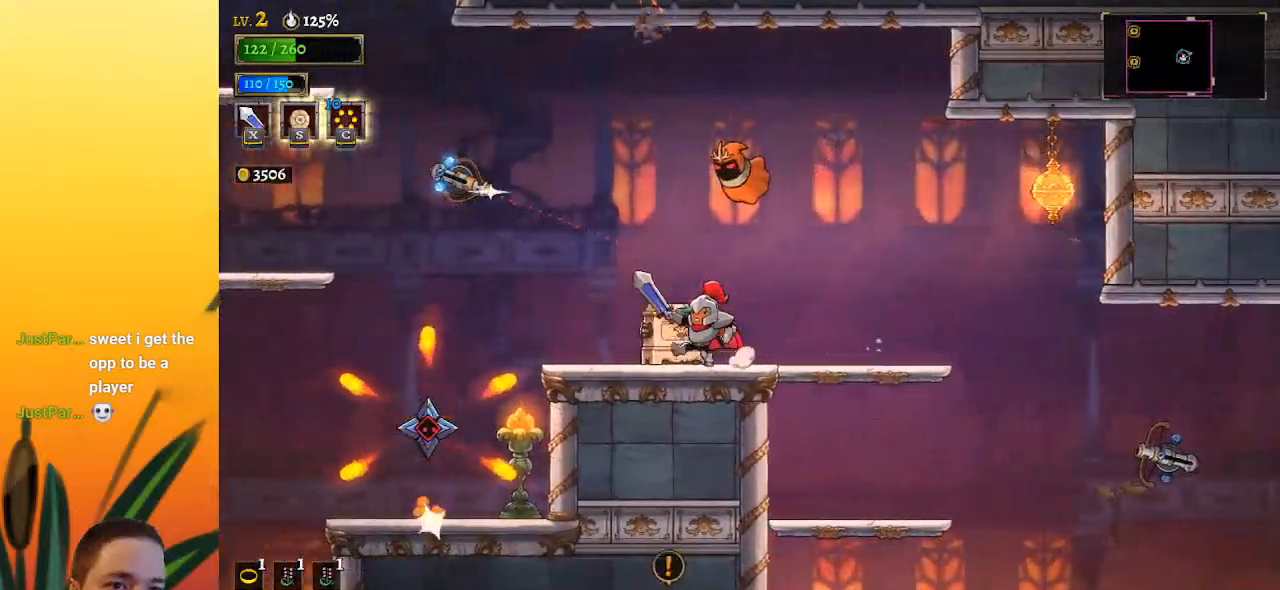
{"keys": ["right"], "events": [[67, "left", "up"], [400, "right", "down"]]}
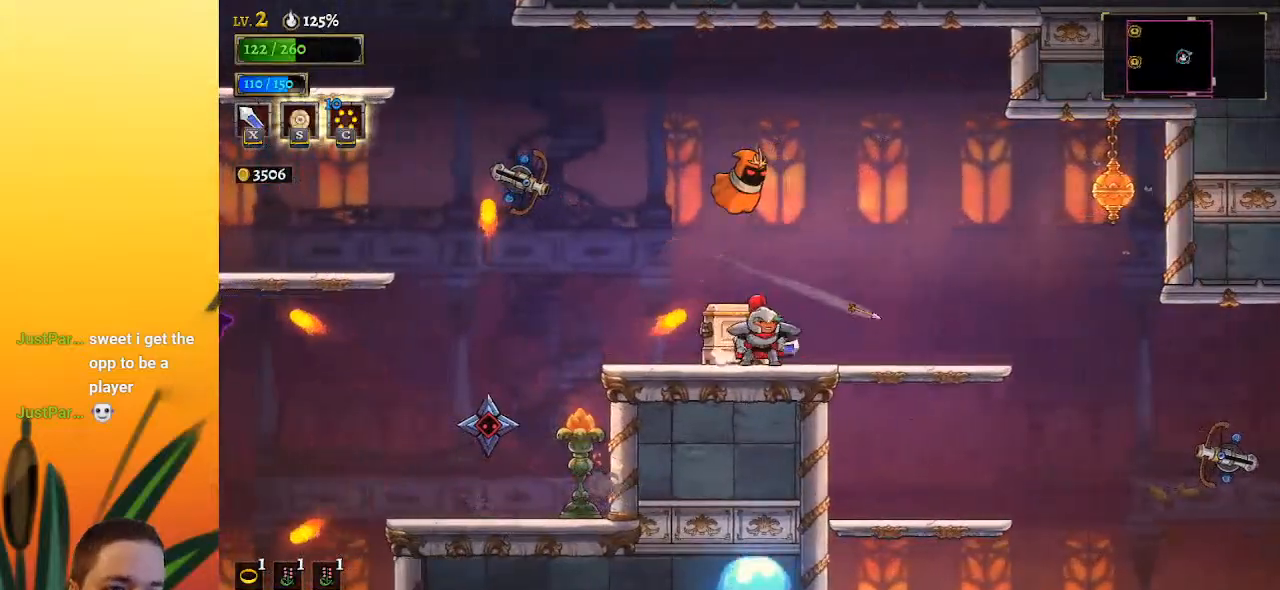
{"keys": ["left"], "events": [[83, "right", "up"], [133, "left", "down"]]}
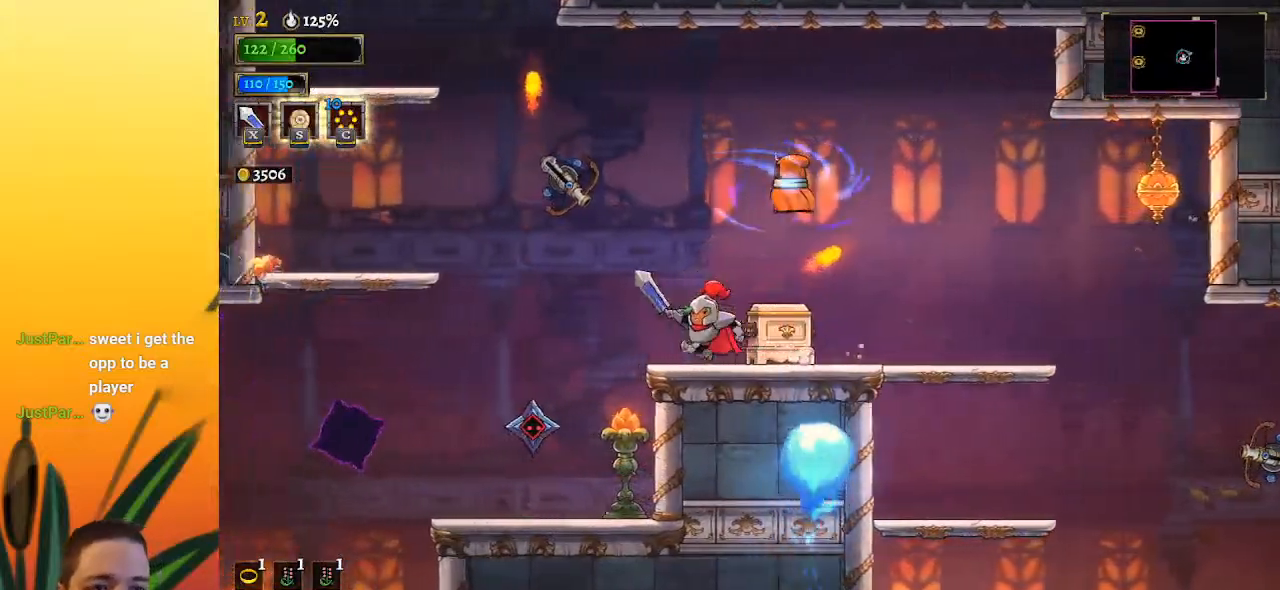
{"keys": ["left"], "events": [[200, "z", "down"], [250, "z", "up"]]}
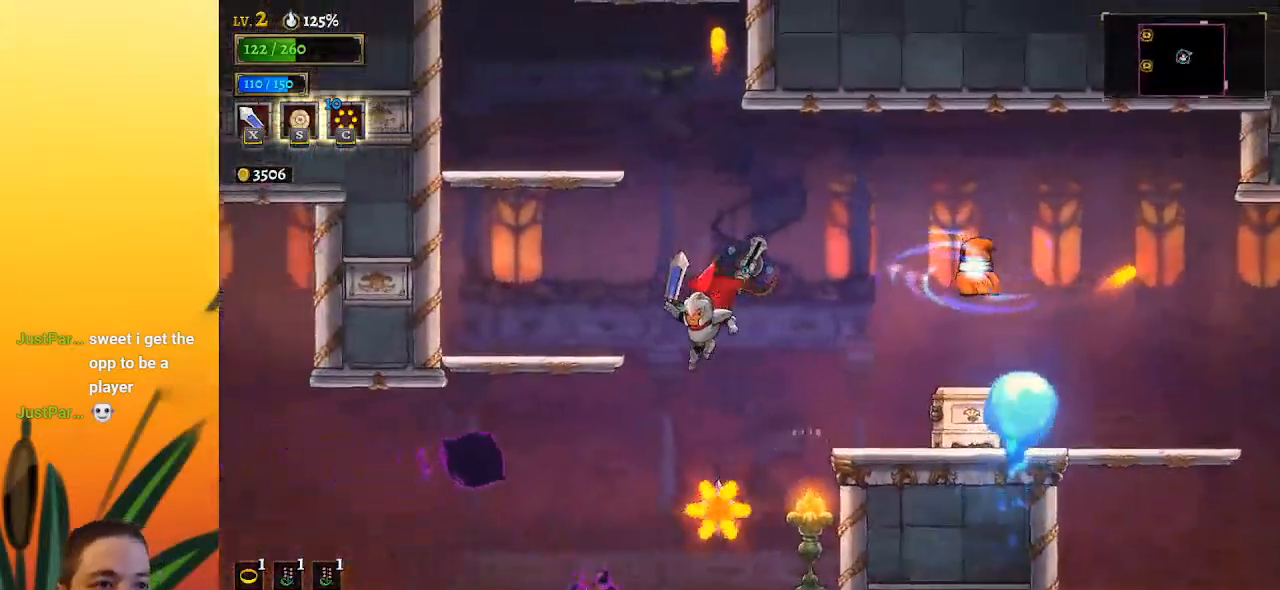
{"keys": ["left", "z"], "events": [[83, "z", "down"]]}
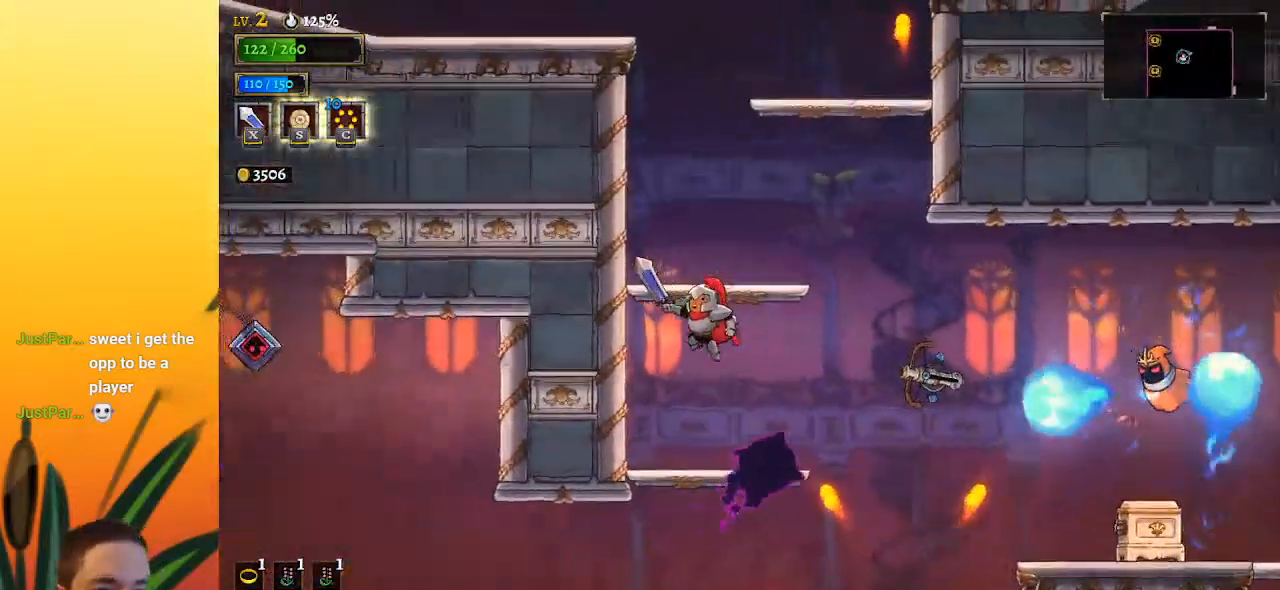
{"keys": [], "events": [[50, "z", "up"], [183, "left", "up"]]}
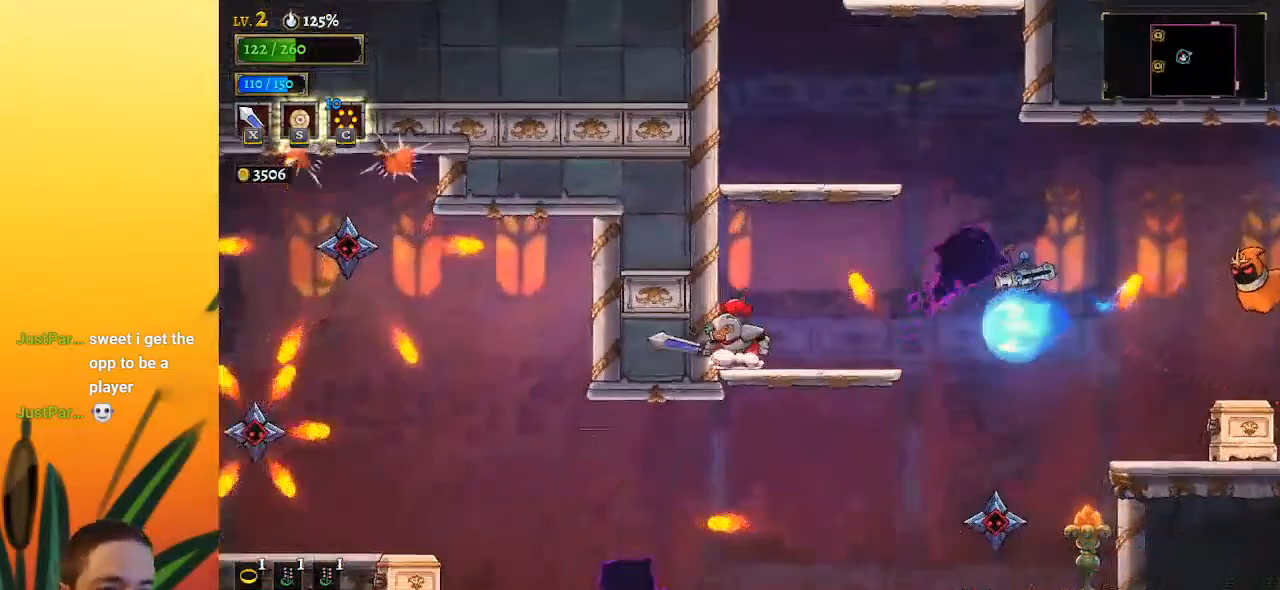
{"keys": ["z"], "events": [[100, "z", "down"]]}
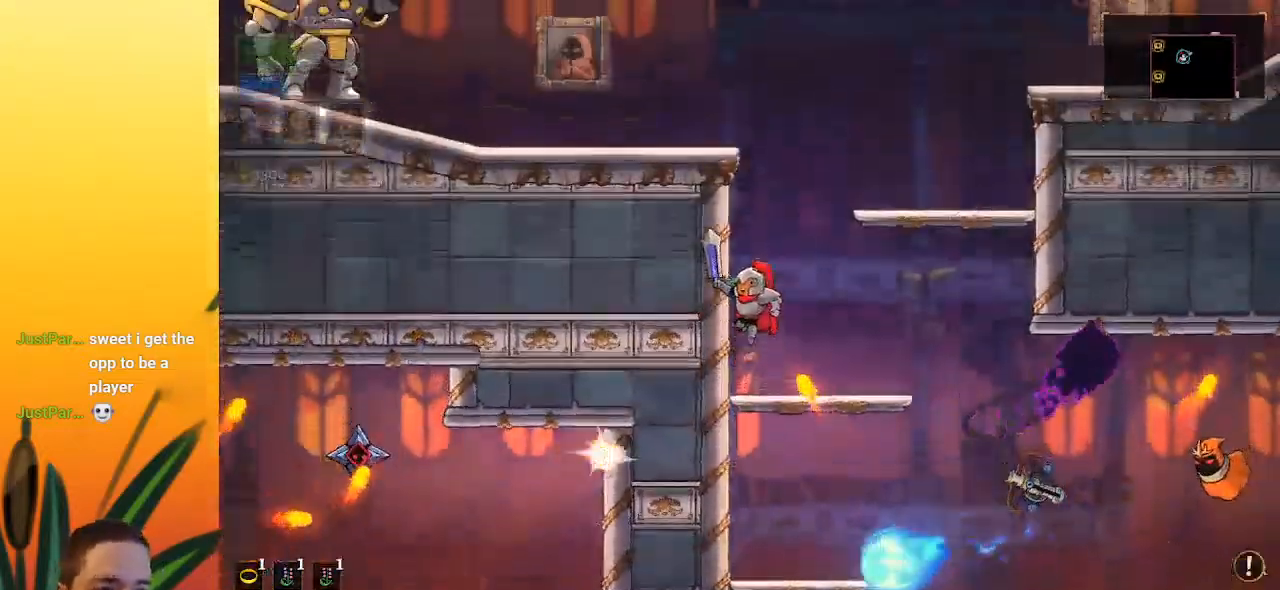
{"keys": ["left"], "events": [[33, "left", "down"], [67, "left", "up"], [117, "right", "down"], [117, "z", "up"], [167, "z", "down"], [450, "right", "up"], [500, "left", "down"], [500, "z", "up"]]}
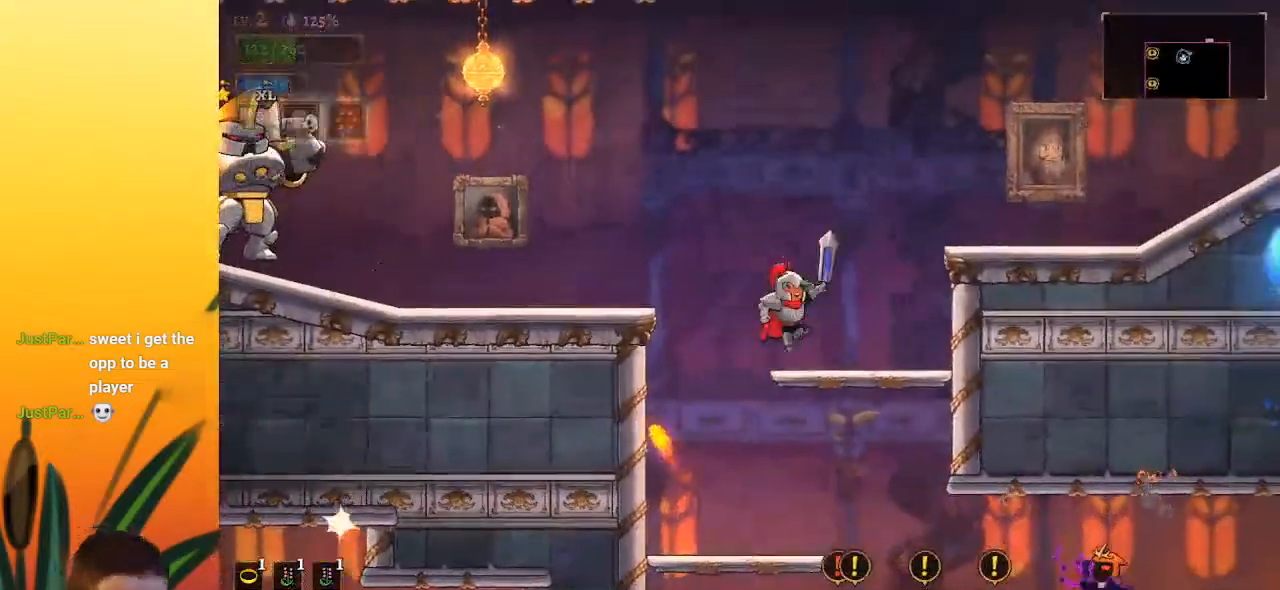
{"keys": [], "events": [[183, "left", "up"]]}
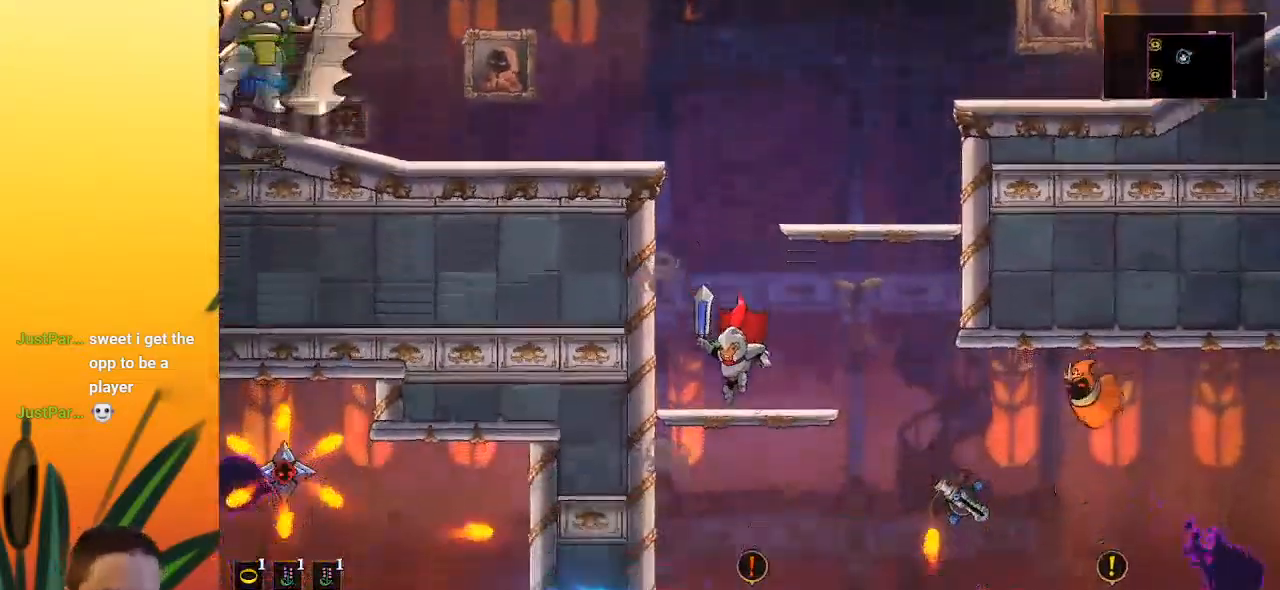
{"keys": ["right"], "events": [[100, "z", "down"], [283, "right", "down"], [433, "z", "up"]]}
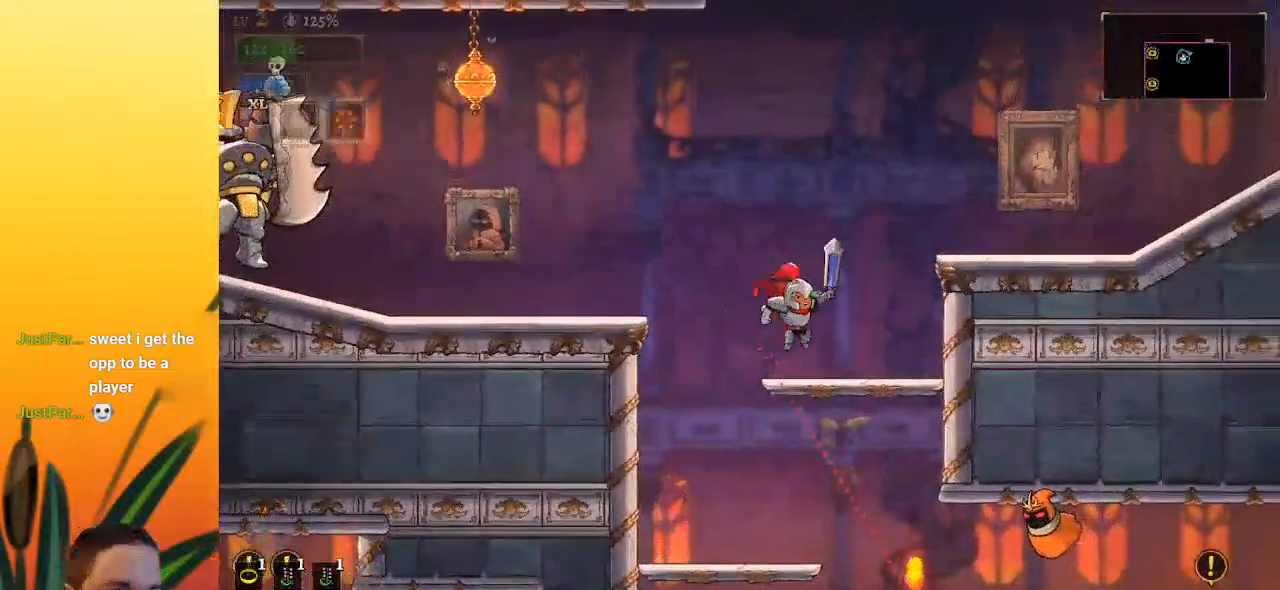
{"keys": ["z"], "events": [[267, "right", "up"], [300, "z", "down"]]}
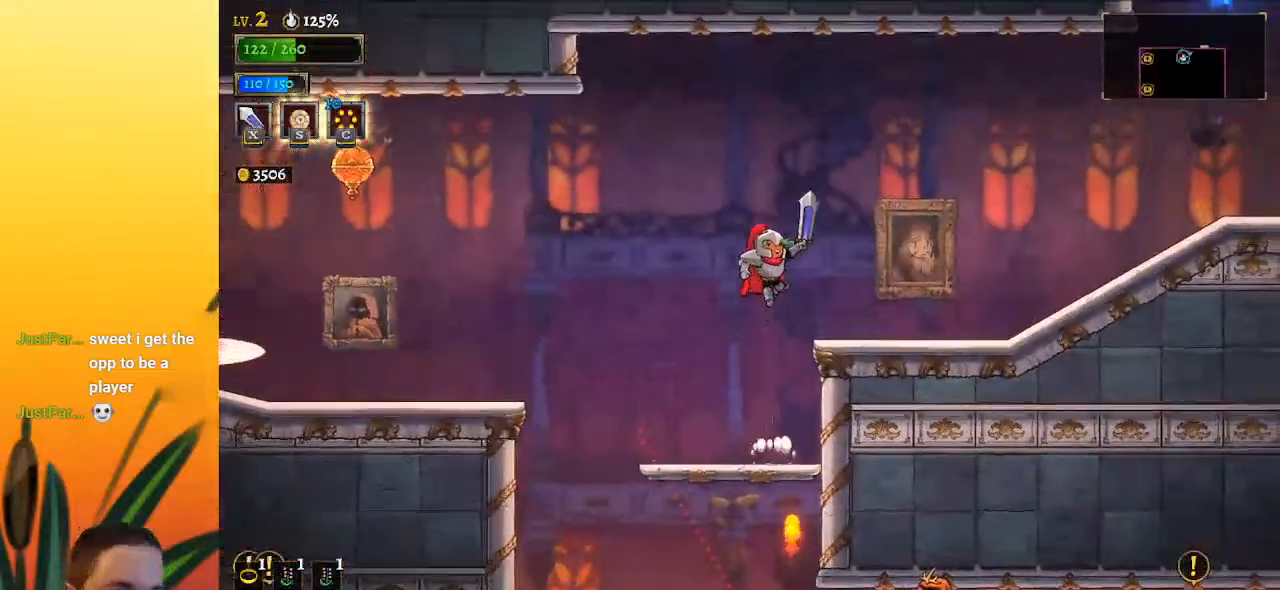
{"keys": ["right"], "events": [[50, "z", "up"], [133, "z", "down"], [183, "right", "down"], [467, "z", "up"]]}